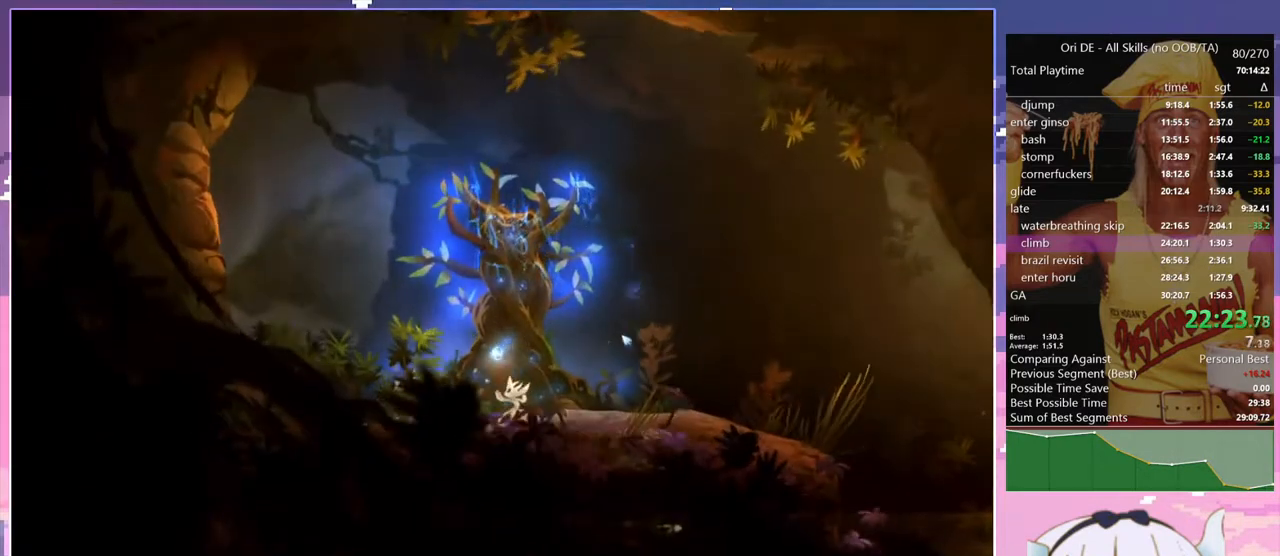
Gameplay with keyboard; each line is a JSON object with the keys held at the frame after it. "events" lists presses ("down") and releases ("up") of "bash", "bash2", "bash3", "bash4", "bz", "cdash", "cjump", "climb", "confirm", "confirm2", "d", "dash", "dbash", "debug", "escape", "glide", "grnde", "grnde2", "jump", "jump2", "pause", "q", "rjump", "s", "sa", "save", "spirit" and "toggle" between this image and that frame as [ms after this image, input, new state], when the widget could be followed in between. No other keys are recorded. Mouse input is not recorded. Key names are as the overlay labels them; some are game actions (e.g. jump) rather than physical keys. Not read: other_keys.
{"keys": ["d"], "events": [[184, "d", "down"]]}
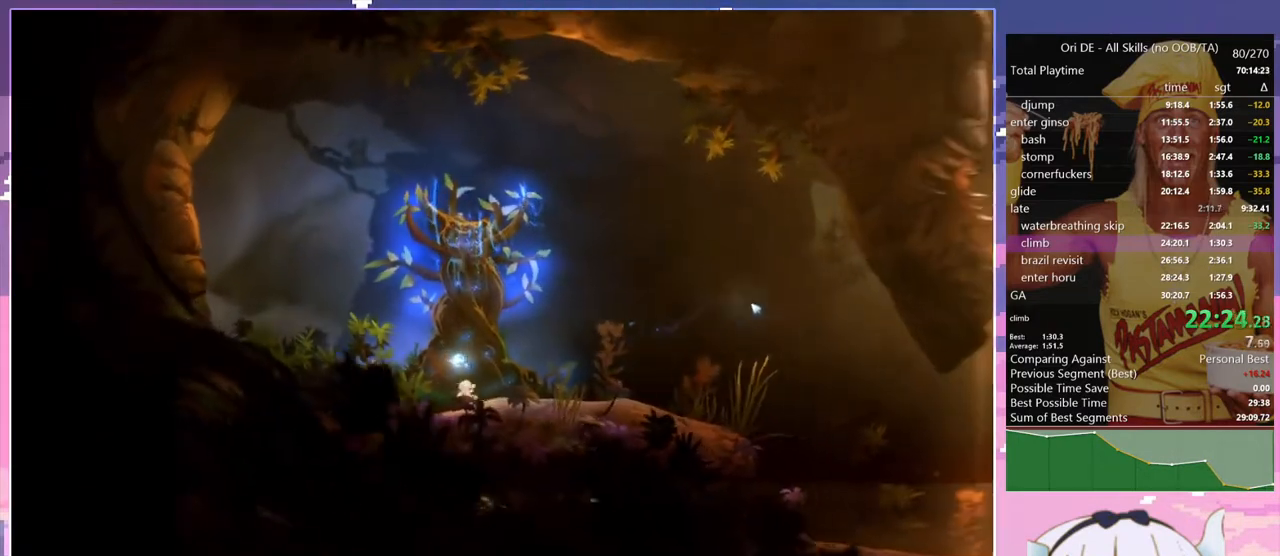
{"keys": ["d"], "events": []}
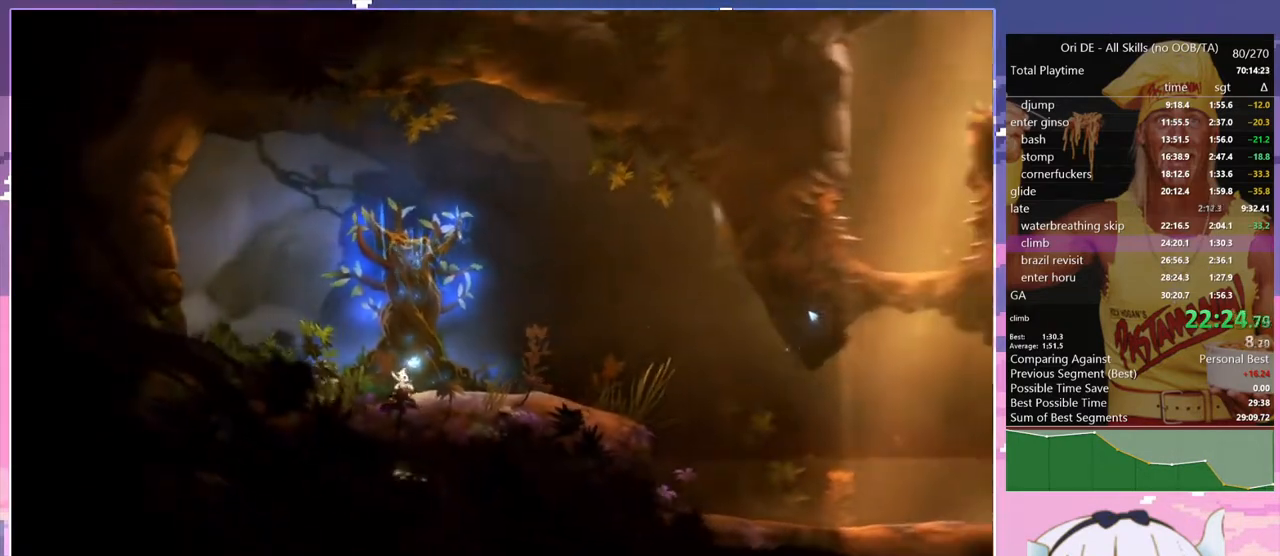
{"keys": ["d"], "events": [[300, "dash", "down"], [400, "dash", "up"]]}
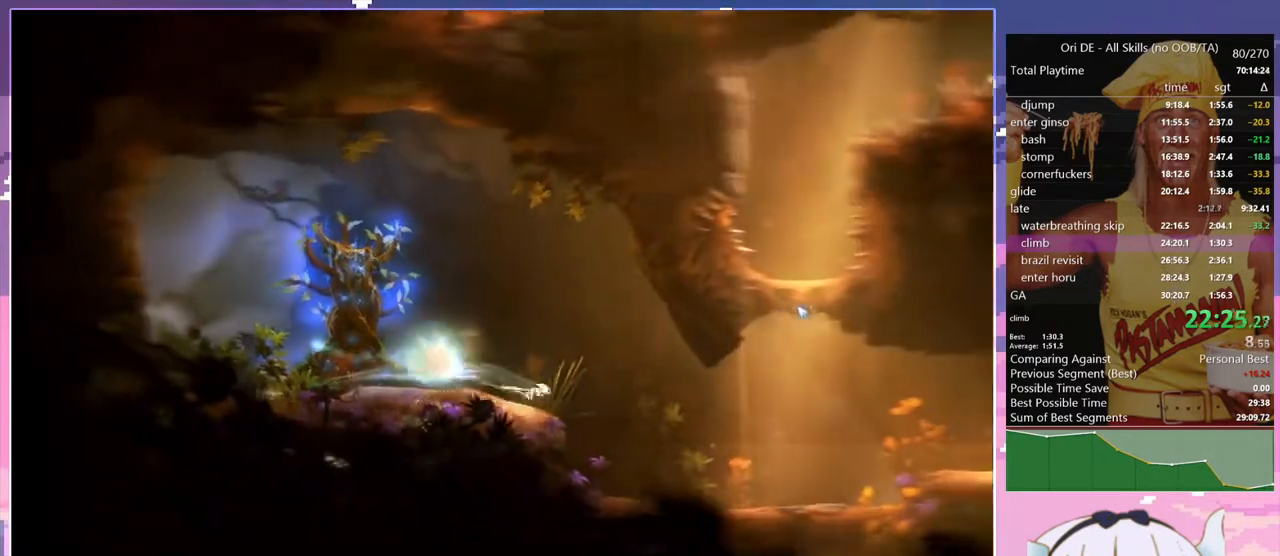
{"keys": ["d"], "events": [[84, "jump", "down"], [284, "jump", "up"]]}
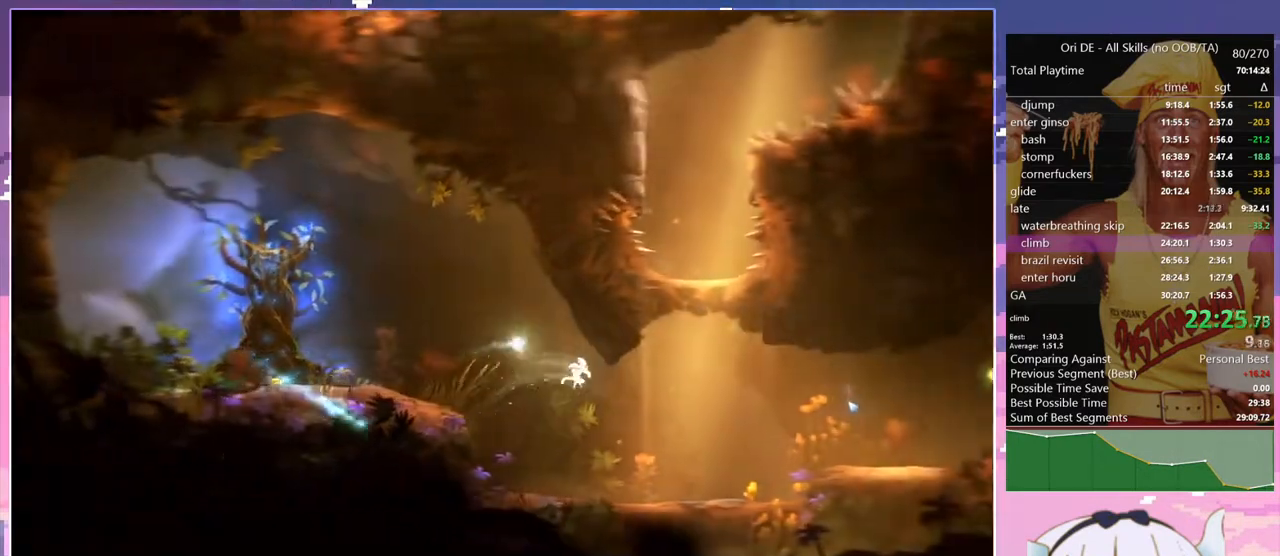
{"keys": ["d", "jump"], "events": [[67, "d", "up"], [150, "cdash", "down"], [250, "cdash", "up"], [300, "s", "down"], [384, "d", "down"], [384, "jump", "down"], [434, "s", "up"]]}
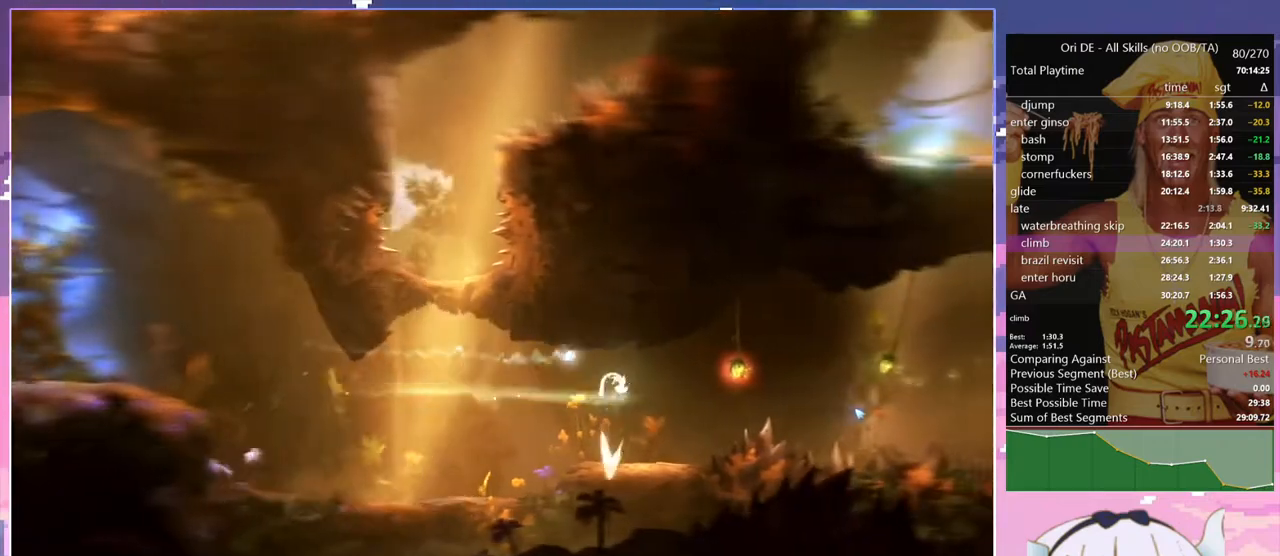
{"keys": ["bash", "bash3"], "events": [[350, "bash", "down"], [350, "bash3", "down"], [400, "jump", "up"], [450, "d", "up"]]}
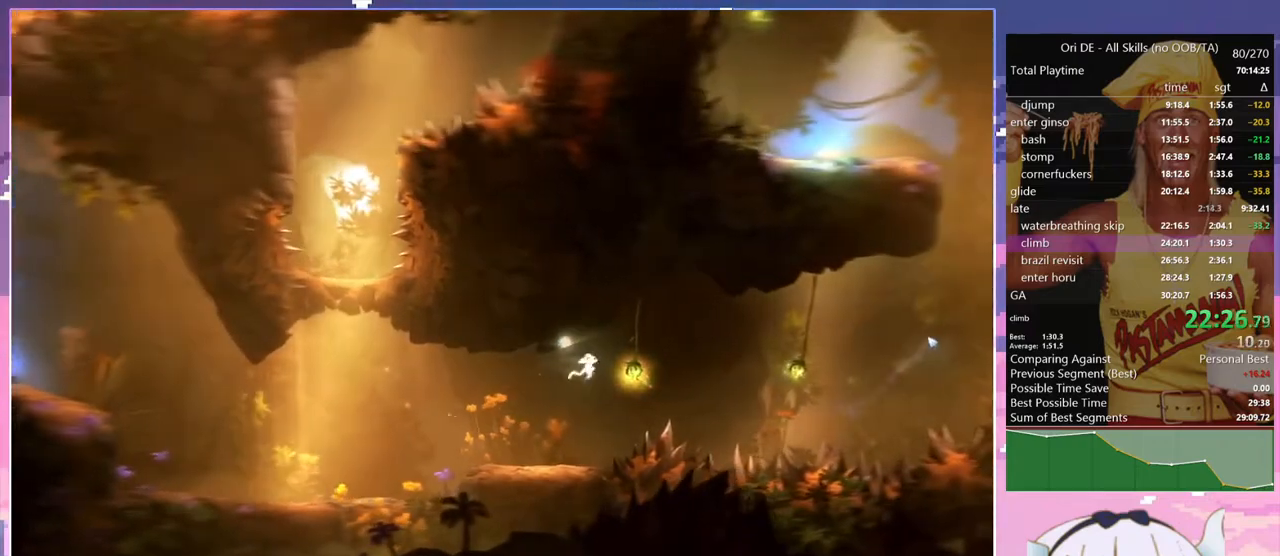
{"keys": ["bash", "bash3"], "events": [[84, "bash", "up"], [84, "bash3", "up"], [367, "bash", "down"], [367, "bash3", "down"]]}
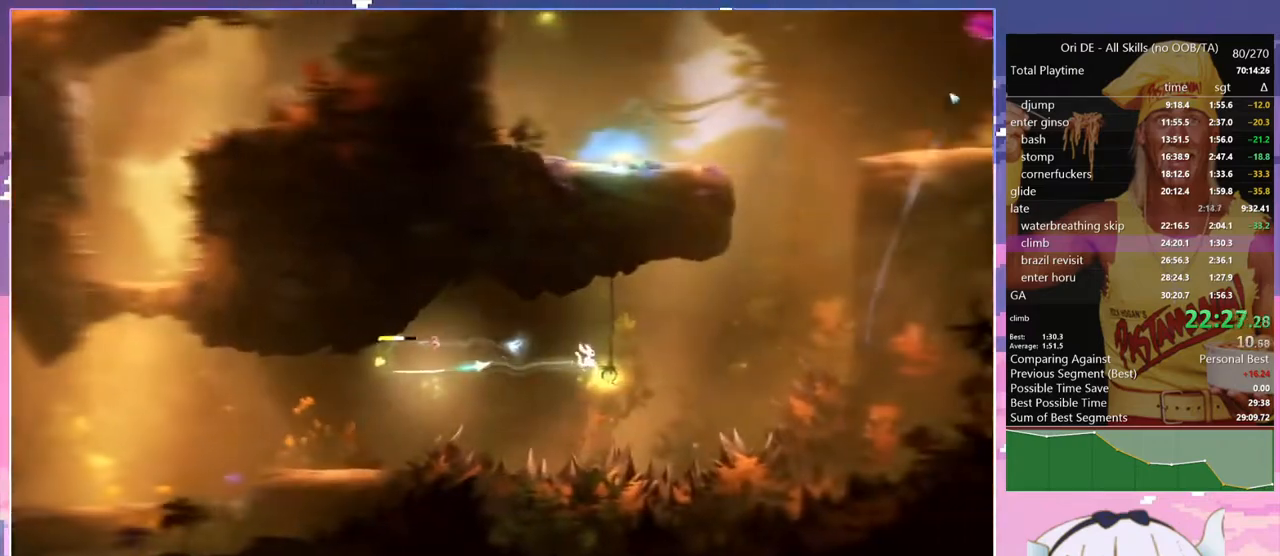
{"keys": ["q"], "events": [[100, "bash", "up"], [100, "bash3", "up"], [484, "q", "down"]]}
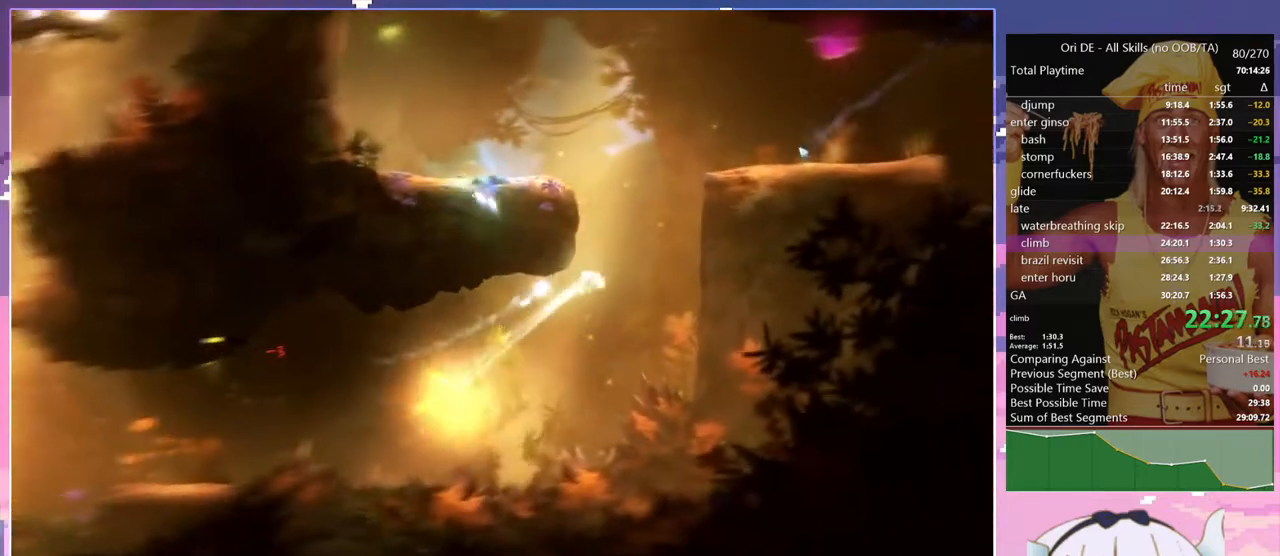
{"keys": ["s"], "events": [[84, "jump", "down"], [167, "q", "up"], [217, "jump", "up"], [267, "cdash", "down"], [400, "cdash", "up"], [450, "s", "down"]]}
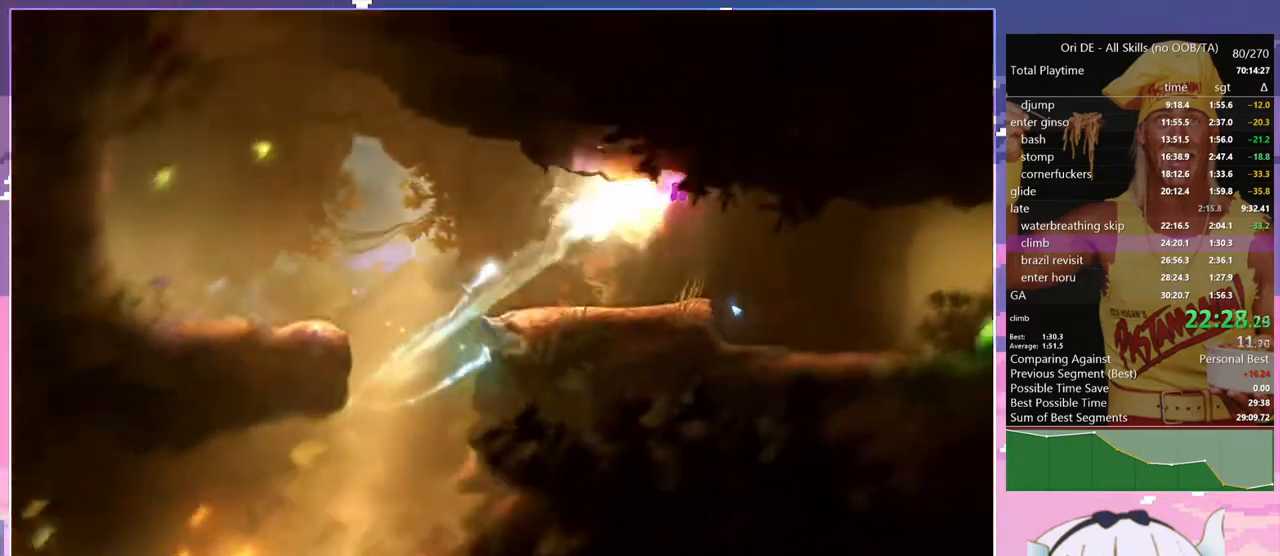
{"keys": ["d"], "events": [[50, "d", "down"], [134, "s", "up"]]}
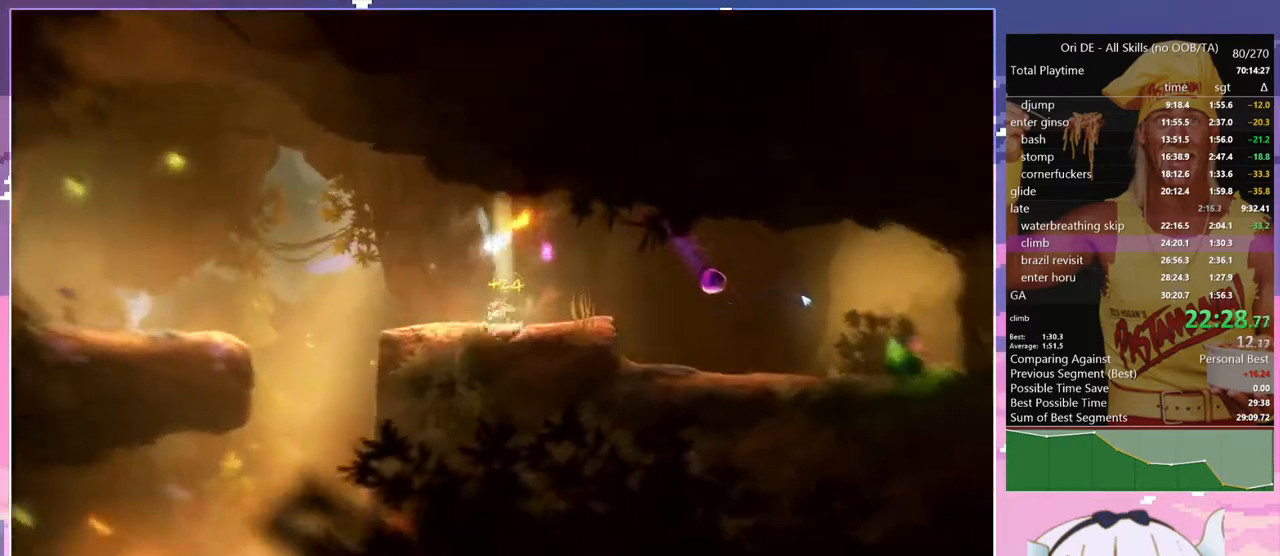
{"keys": ["bash", "bash3"], "events": [[67, "dash", "down"], [100, "d", "up"], [200, "dash", "up"], [200, "jump", "down"], [284, "jump", "up"], [334, "bash", "down"], [334, "bash3", "down"], [334, "cdash", "down"], [384, "cdash", "up"]]}
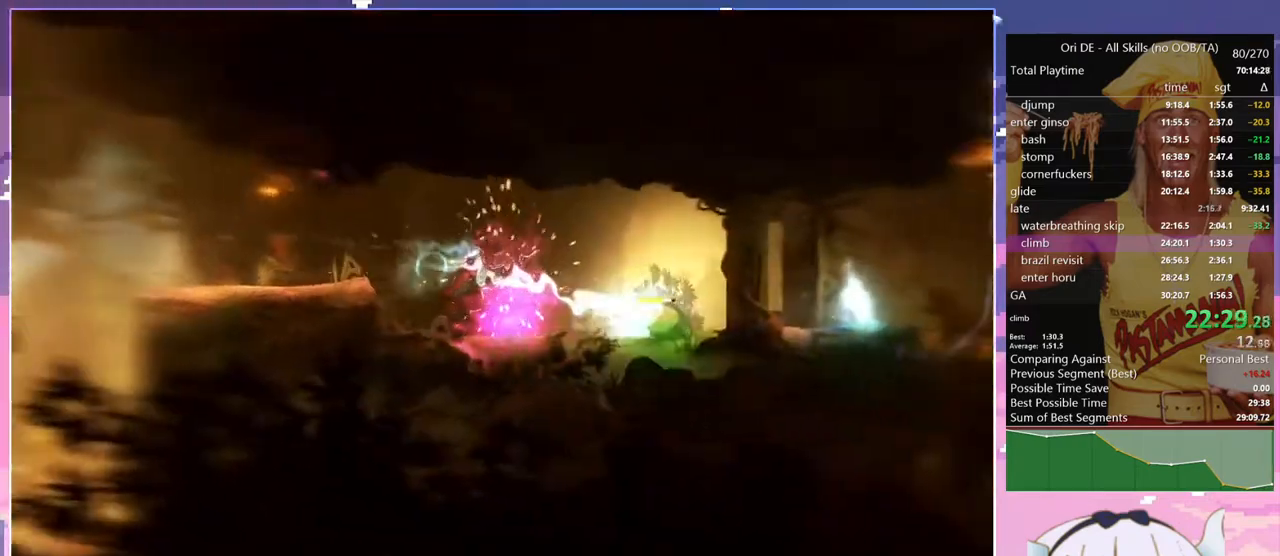
{"keys": [], "events": [[67, "bash", "up"], [67, "bash3", "up"]]}
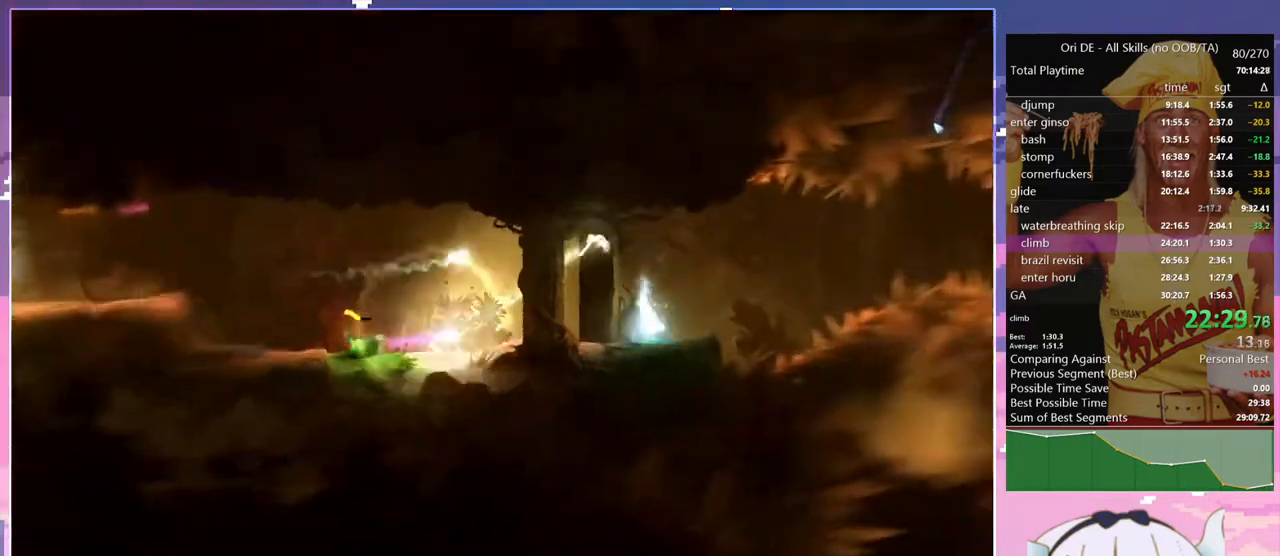
{"keys": [], "events": [[50, "dash", "down"], [134, "dash", "up"], [234, "jump", "down"], [317, "jump", "up"]]}
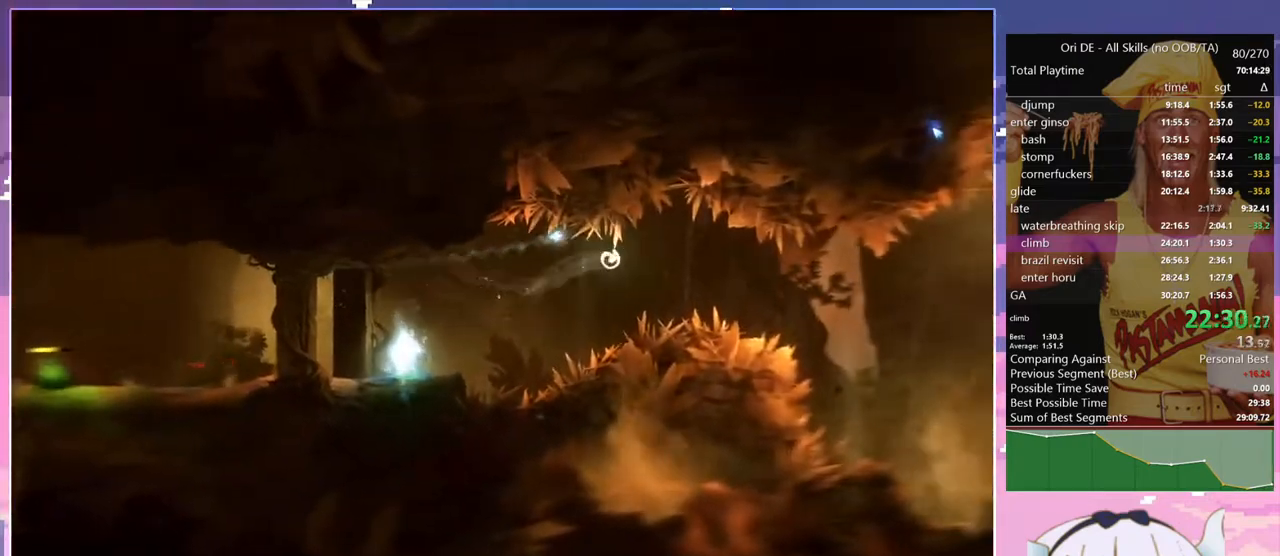
{"keys": ["dash"], "events": [[434, "climb", "down"], [484, "climb", "up"], [484, "dash", "down"]]}
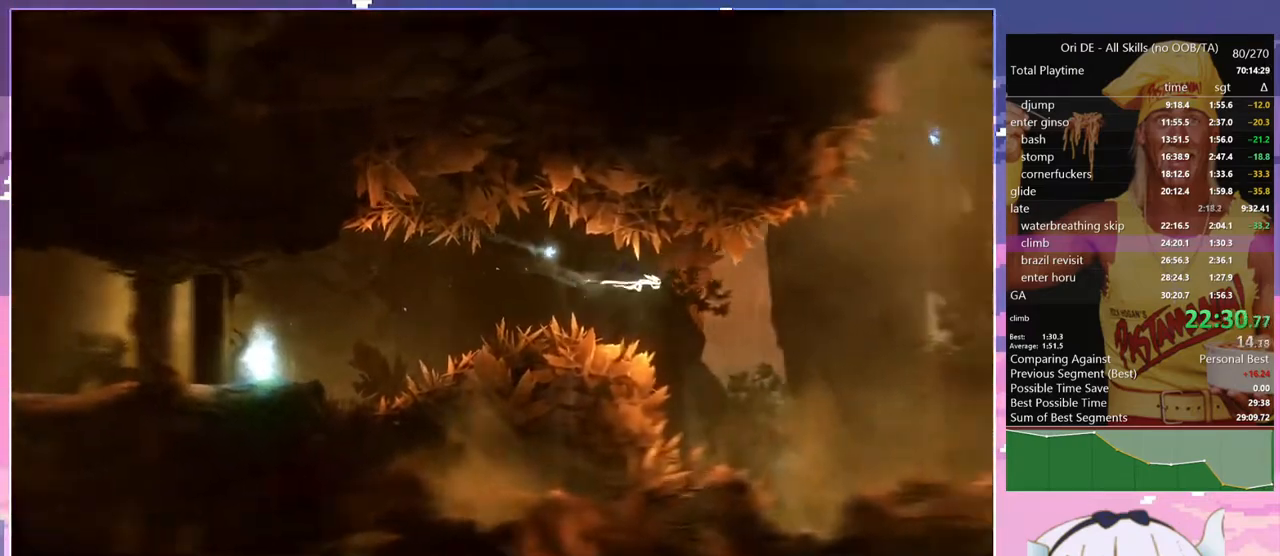
{"keys": [], "events": [[84, "dash", "up"], [300, "climb", "down"], [350, "climb", "up"], [400, "dash", "down"], [500, "dash", "up"]]}
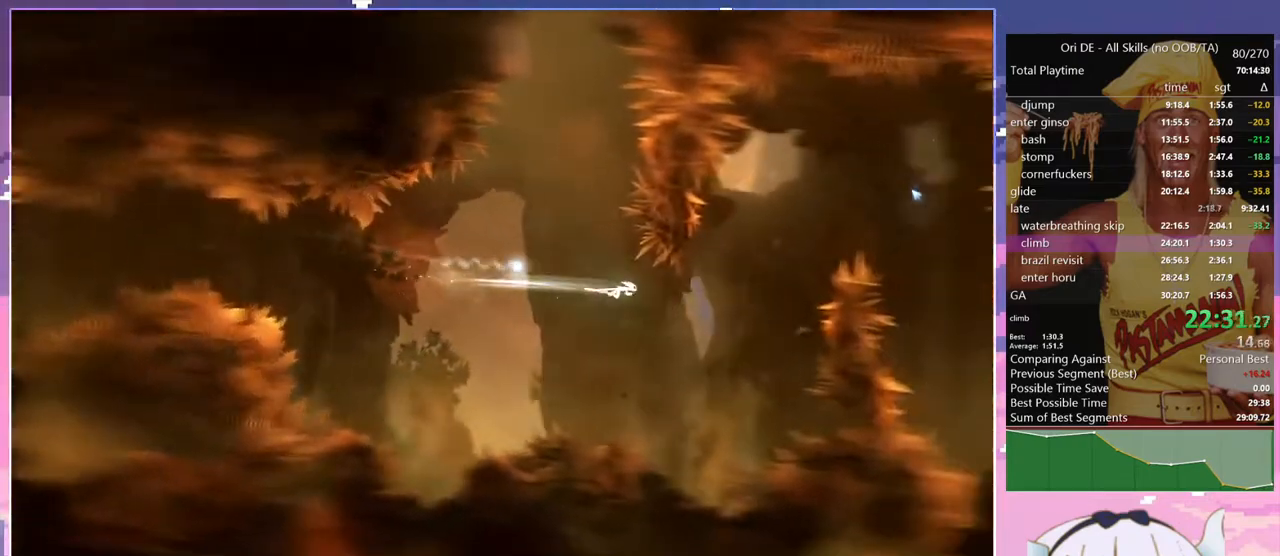
{"keys": ["climb"], "events": [[84, "q", "down"], [134, "climb", "down"], [317, "q", "up"]]}
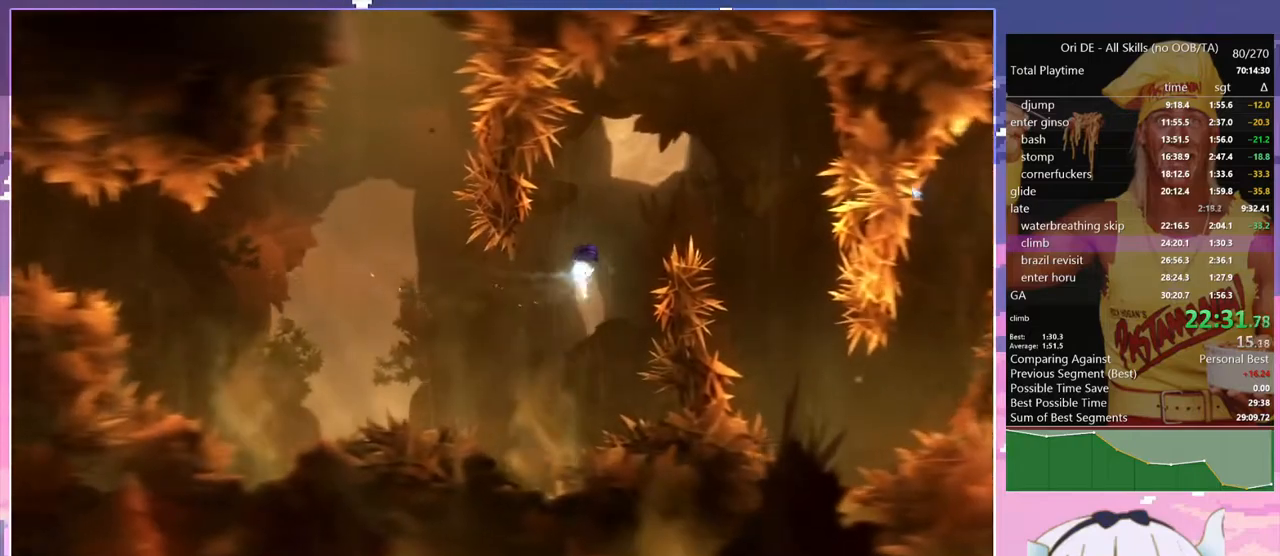
{"keys": ["d"], "events": [[17, "d", "down"], [300, "climb", "up"]]}
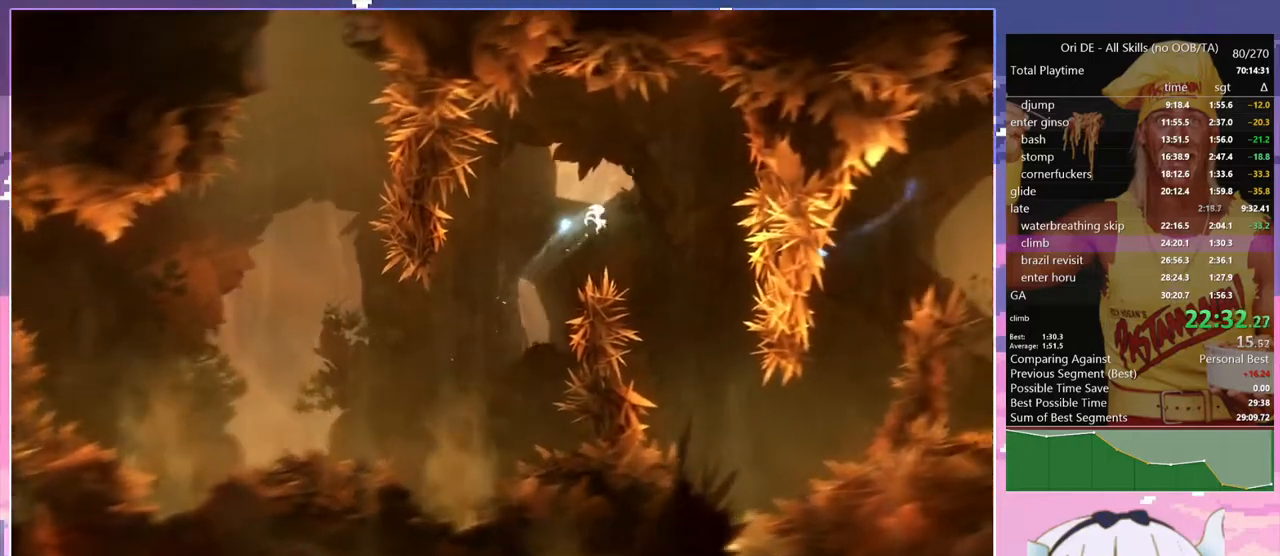
{"keys": ["d"], "events": [[34, "d", "up"], [500, "d", "down"]]}
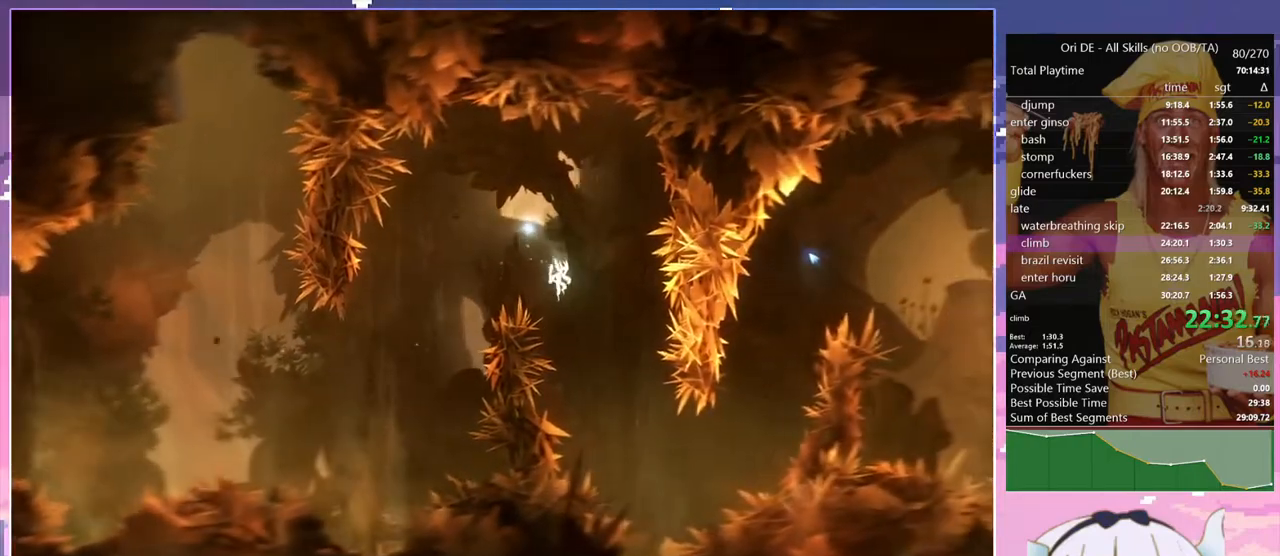
{"keys": ["d"], "events": []}
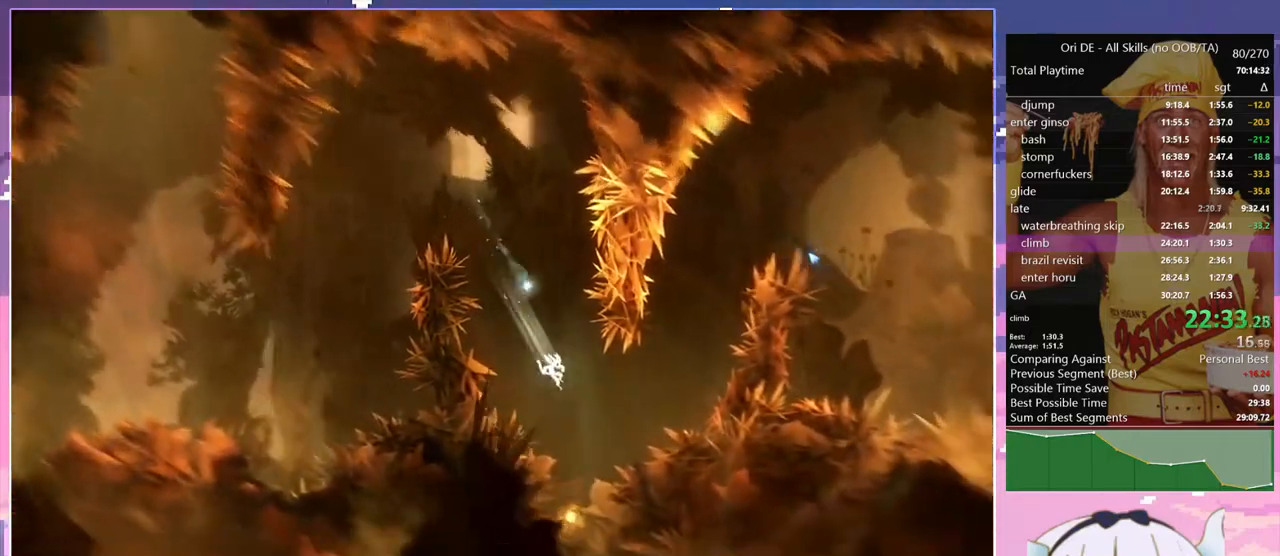
{"keys": ["climb", "q"], "events": [[100, "climb", "down"], [434, "d", "up"], [434, "q", "down"]]}
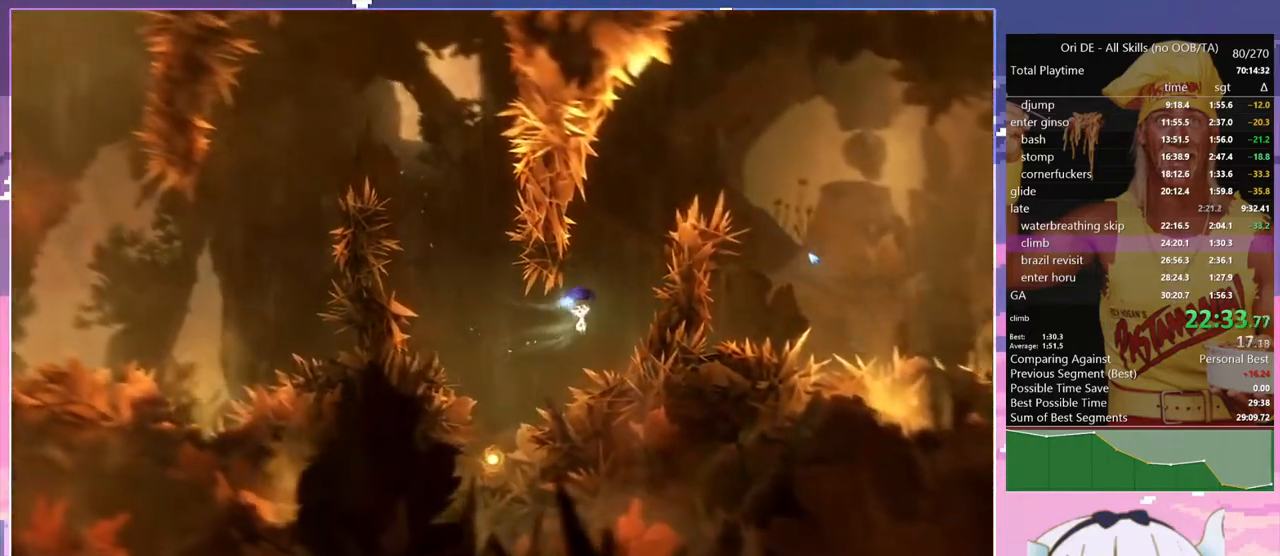
{"keys": ["climb", "d"], "events": [[34, "q", "up"], [317, "d", "down"]]}
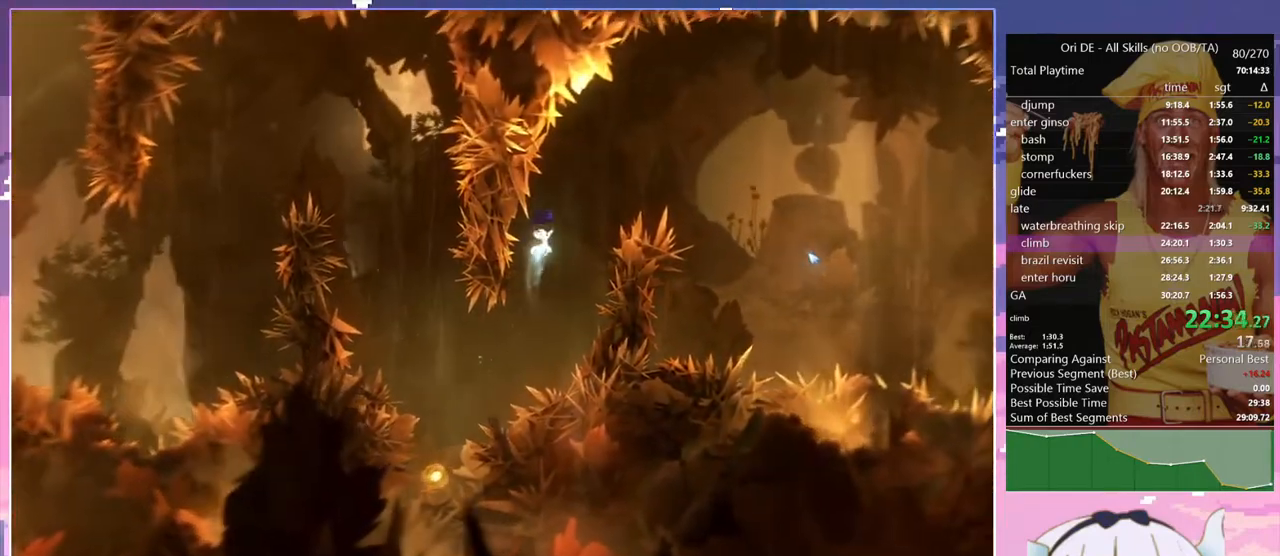
{"keys": ["d"], "events": [[234, "climb", "up"]]}
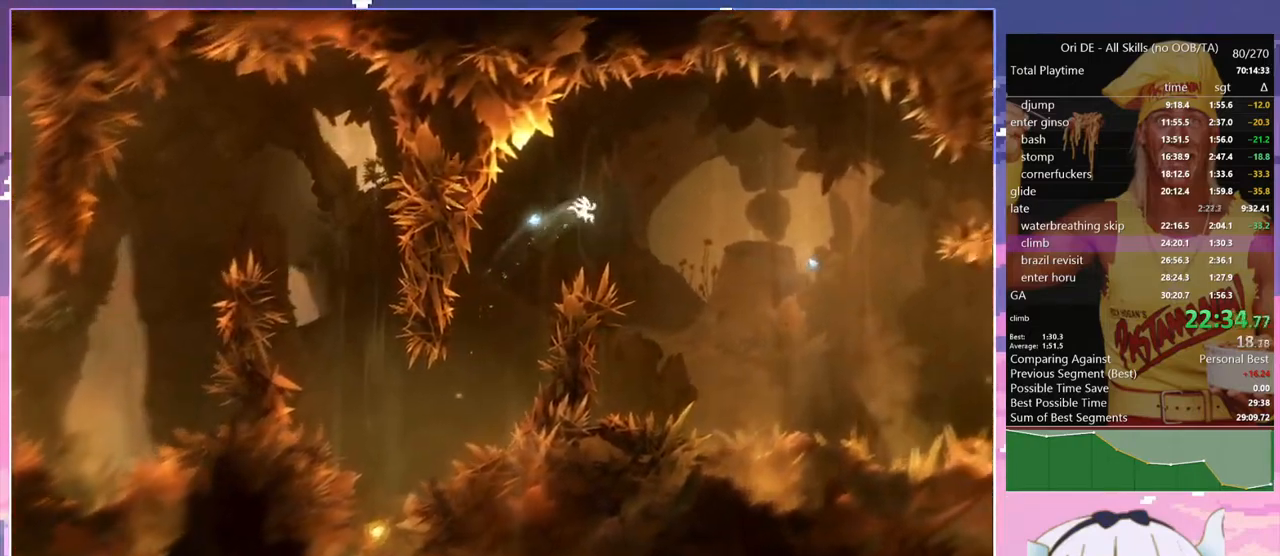
{"keys": ["d"], "events": []}
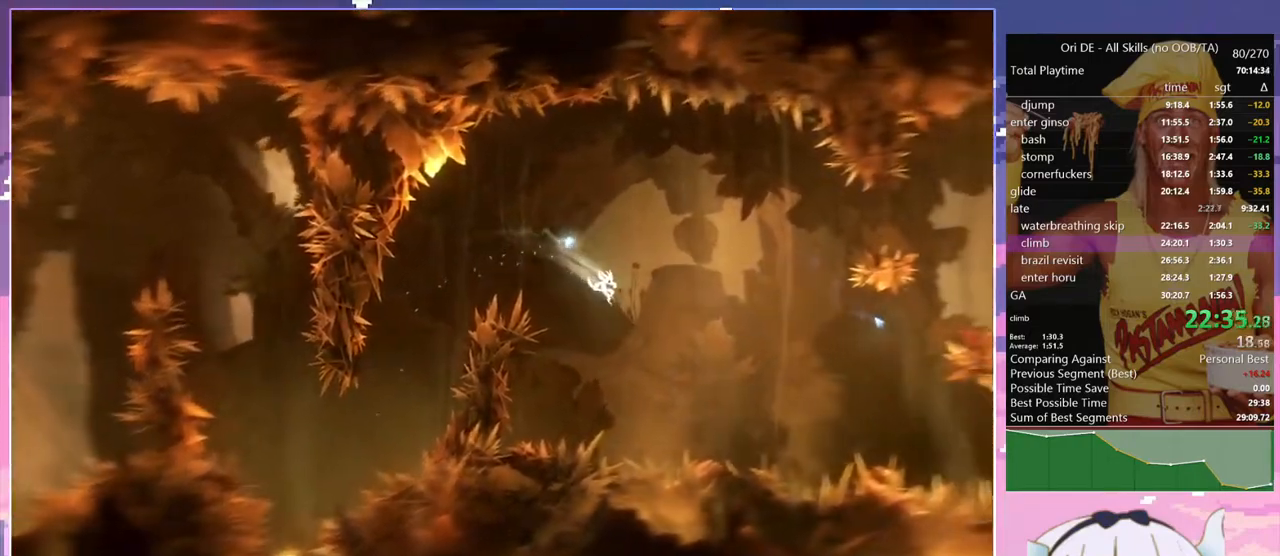
{"keys": ["cdash"], "events": [[350, "d", "up"], [450, "cdash", "down"]]}
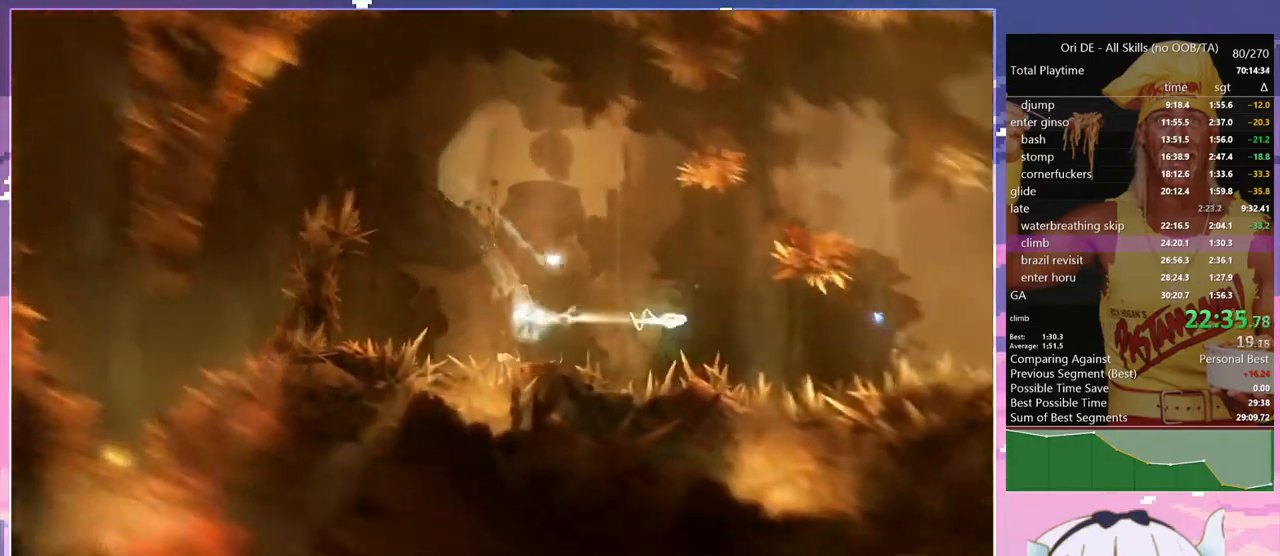
{"keys": ["s"], "events": [[50, "cdash", "up"], [50, "s", "down"], [134, "jump", "down"], [234, "s", "up"], [284, "jump", "up"], [317, "cdash", "down"], [367, "cdash", "up"], [467, "s", "down"]]}
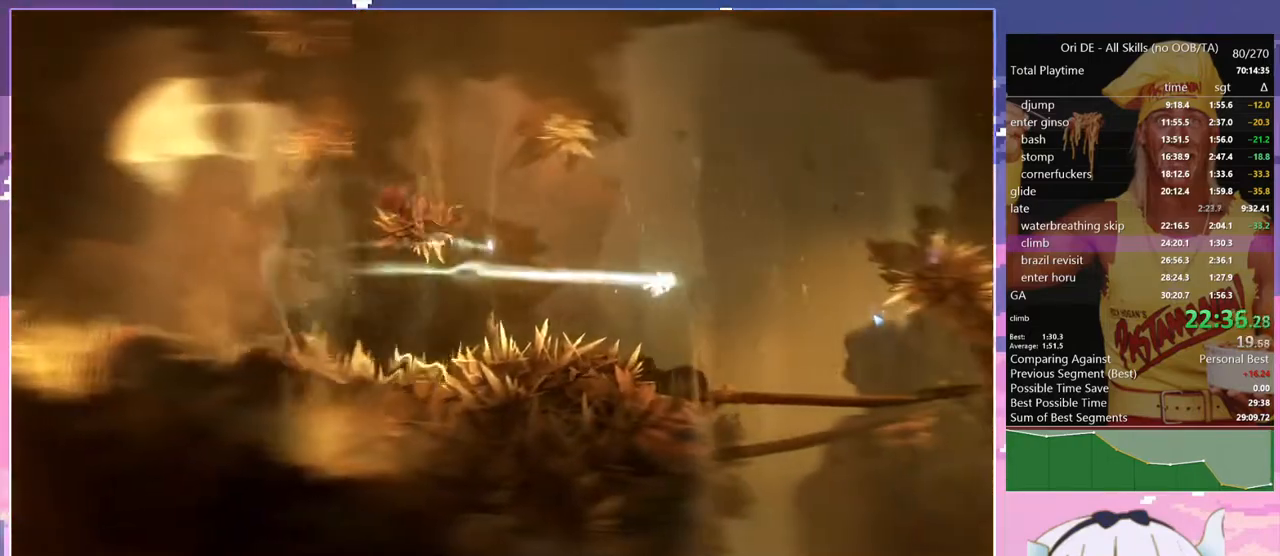
{"keys": ["d", "jump"], "events": [[100, "s", "up"], [250, "d", "down"], [484, "jump", "down"]]}